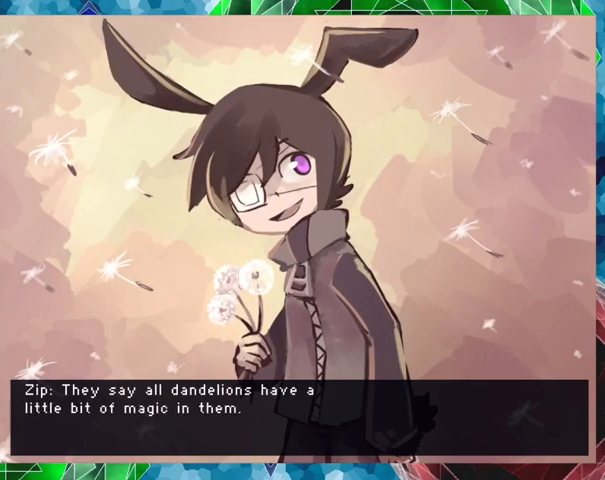
Gameplay with a controller (Nintendo layout); each line is a JSON object with the inputs held at the frame after it. "events" lists button and stick changes between this image and that frame as [ms after this image, input, new state], when the widget could be followed in between. Not read: L3 R3 left_stick right_stick.
{"buttons": ["B"], "events": [[467, "B", "down"]]}
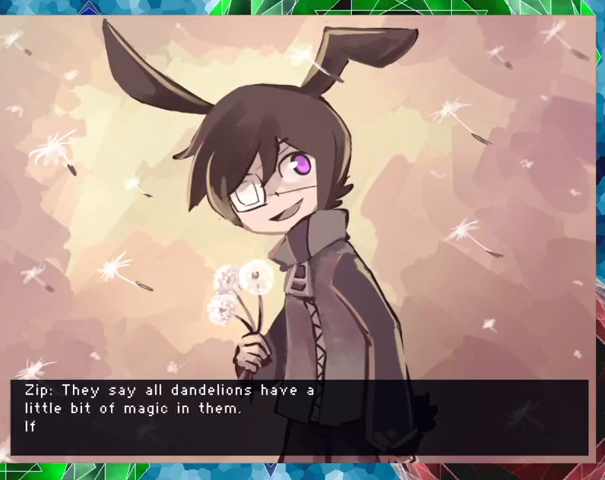
{"buttons": [], "events": [[67, "B", "up"]]}
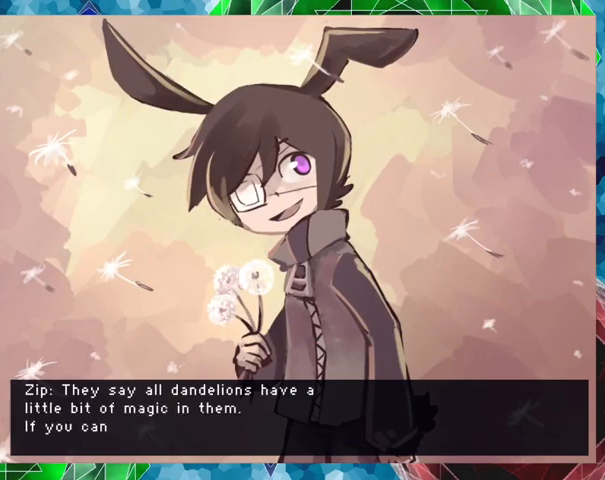
{"buttons": [], "events": []}
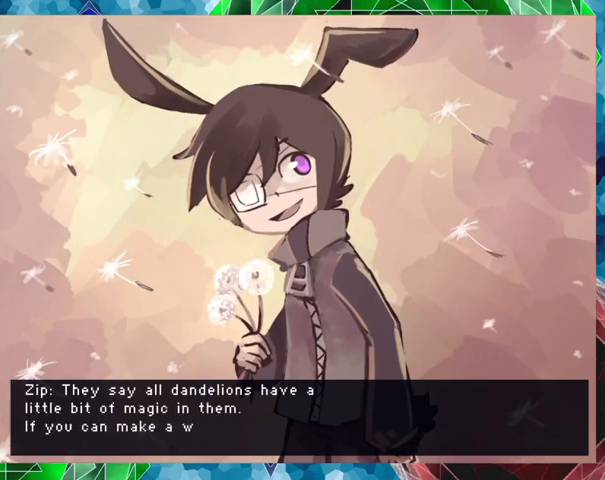
{"buttons": [], "events": []}
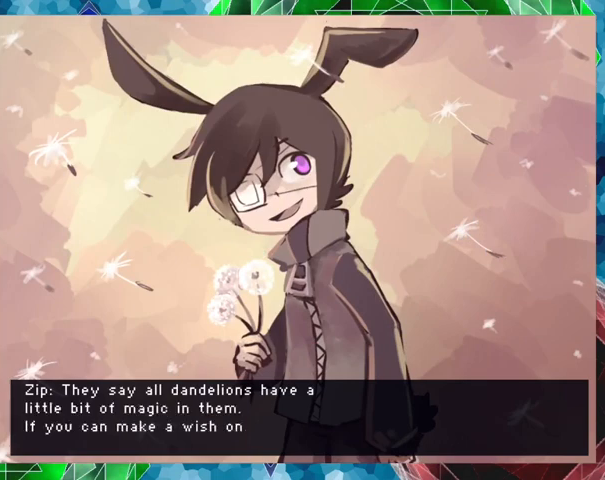
{"buttons": [], "events": []}
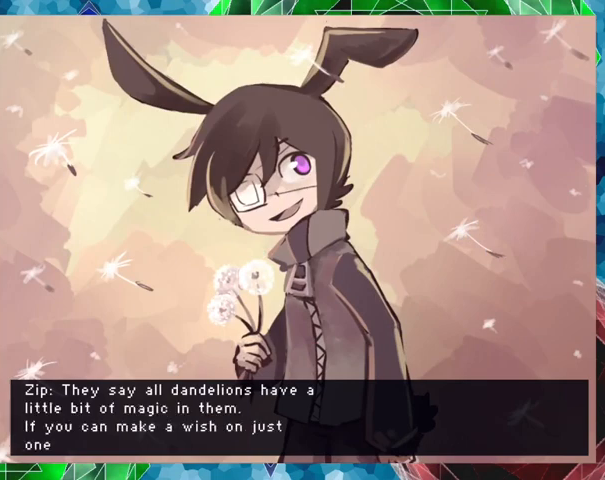
{"buttons": [], "events": []}
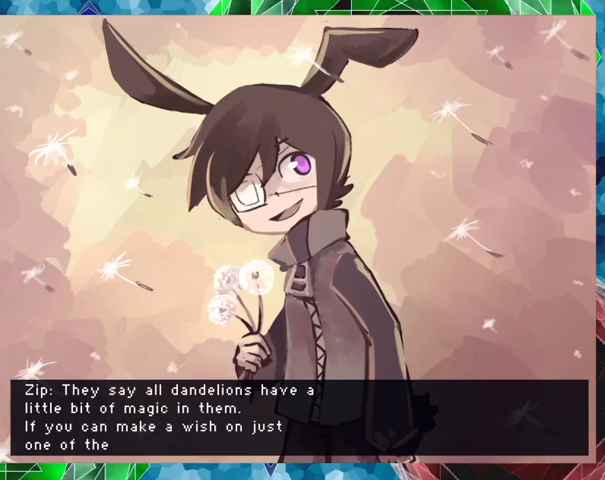
{"buttons": [], "events": []}
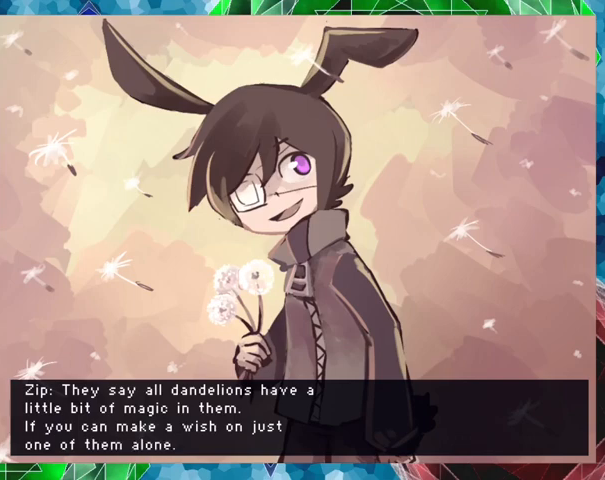
{"buttons": [], "events": []}
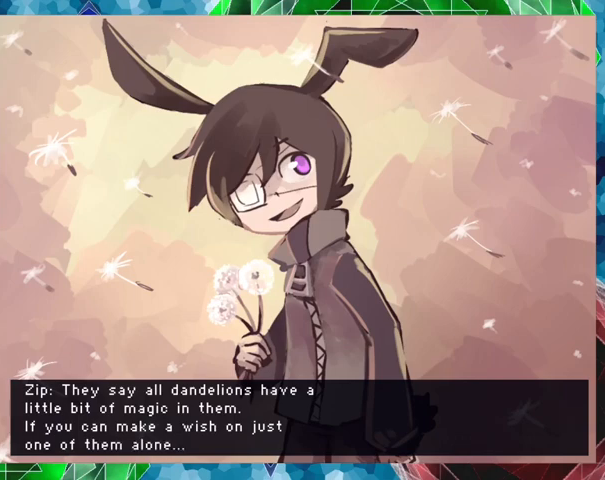
{"buttons": ["B"], "events": [[400, "B", "down"]]}
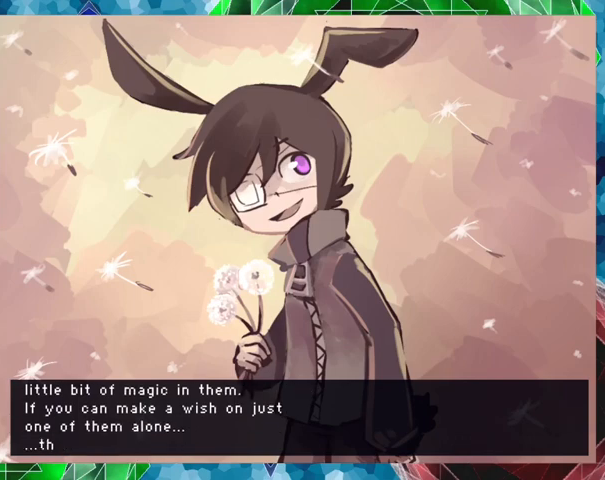
{"buttons": [], "events": [[33, "B", "up"]]}
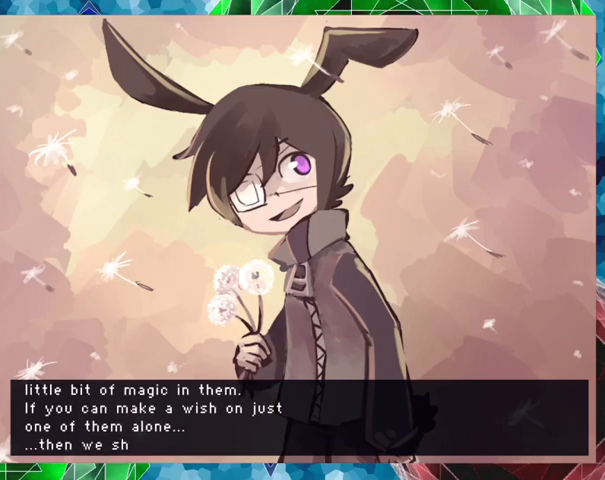
{"buttons": [], "events": []}
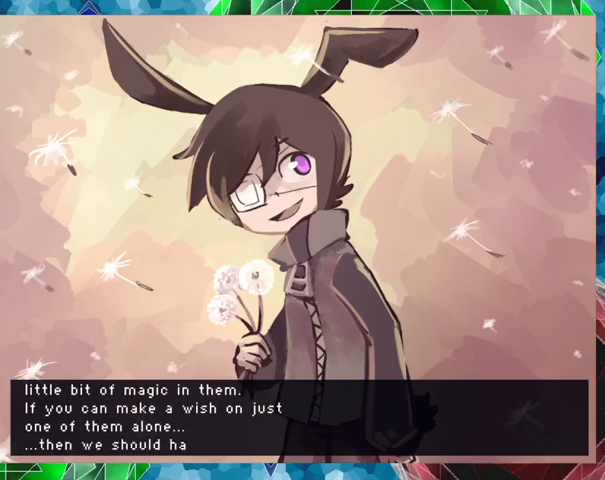
{"buttons": [], "events": []}
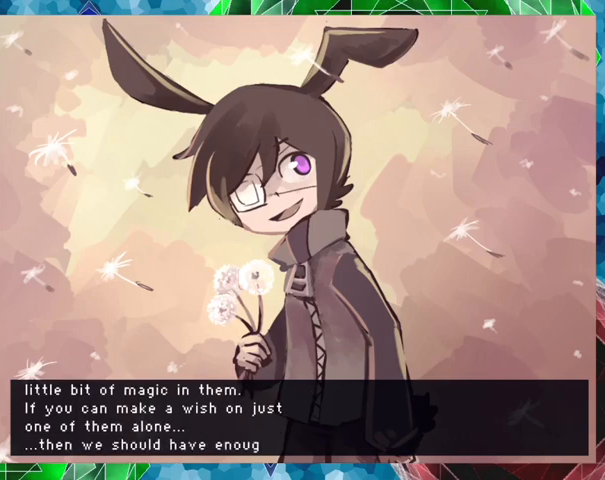
{"buttons": [], "events": []}
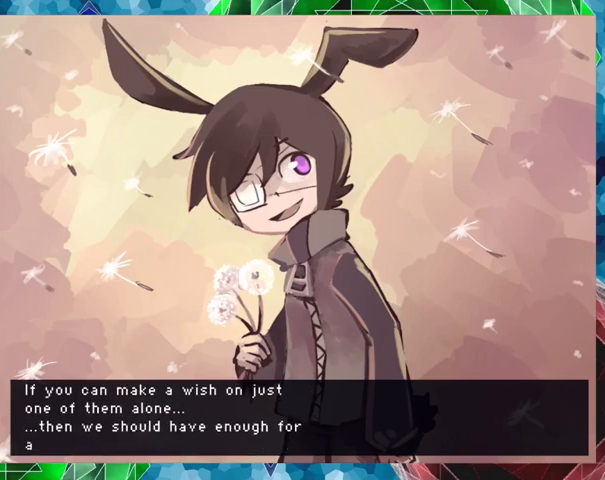
{"buttons": [], "events": []}
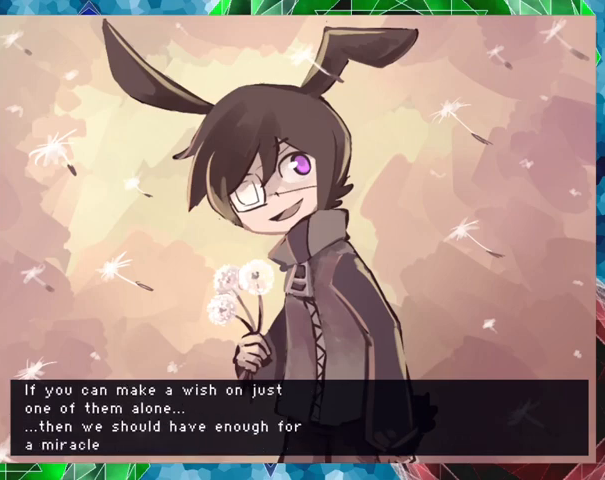
{"buttons": [], "events": []}
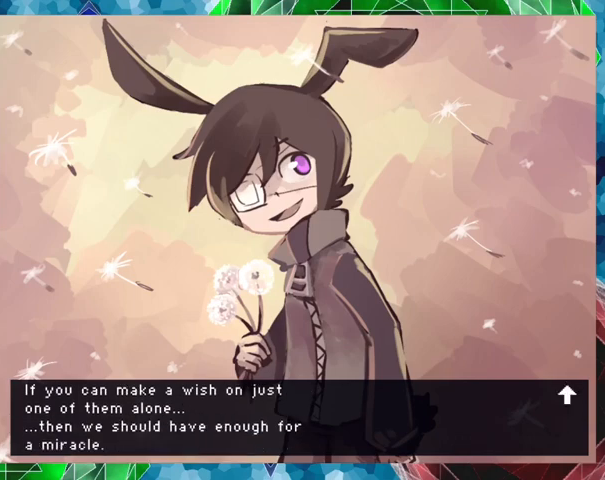
{"buttons": [], "events": []}
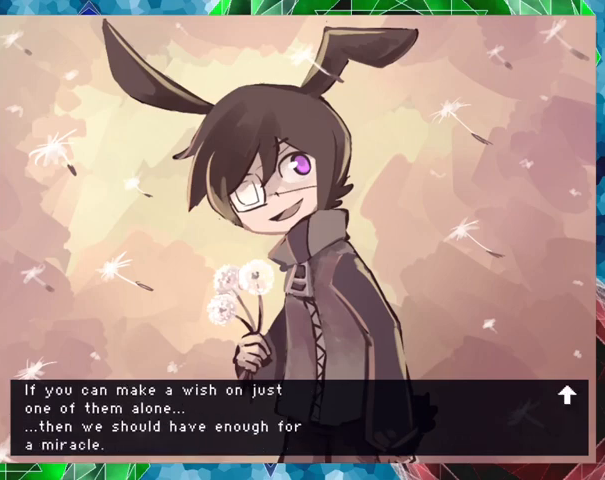
{"buttons": [], "events": [[333, "B", "down"], [433, "B", "up"]]}
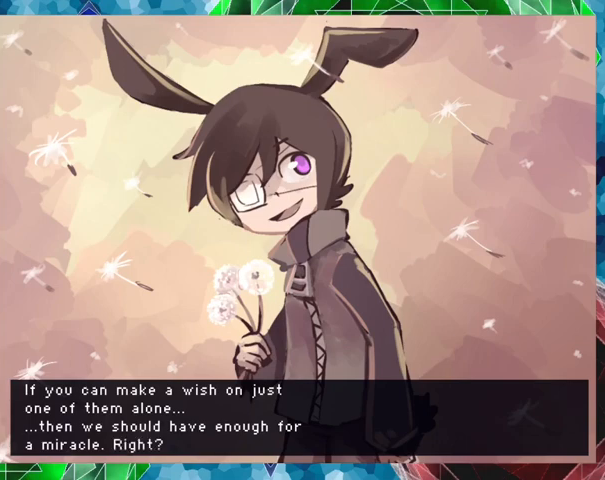
{"buttons": [], "events": []}
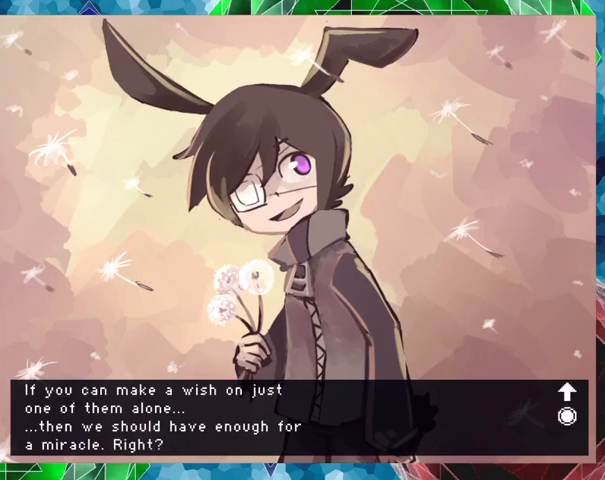
{"buttons": ["B"], "events": [[500, "B", "down"]]}
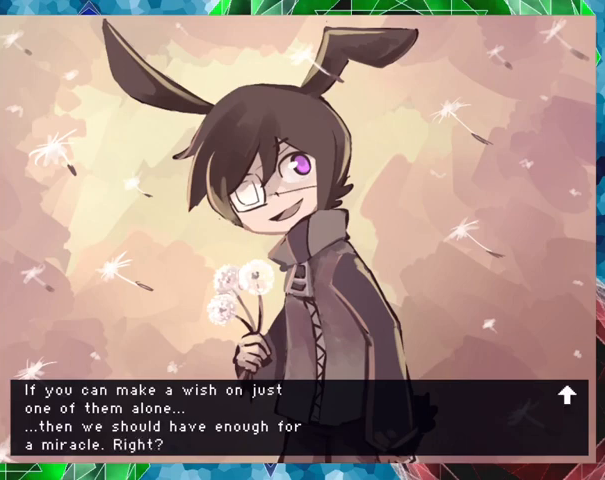
{"buttons": [], "events": [[100, "B", "up"]]}